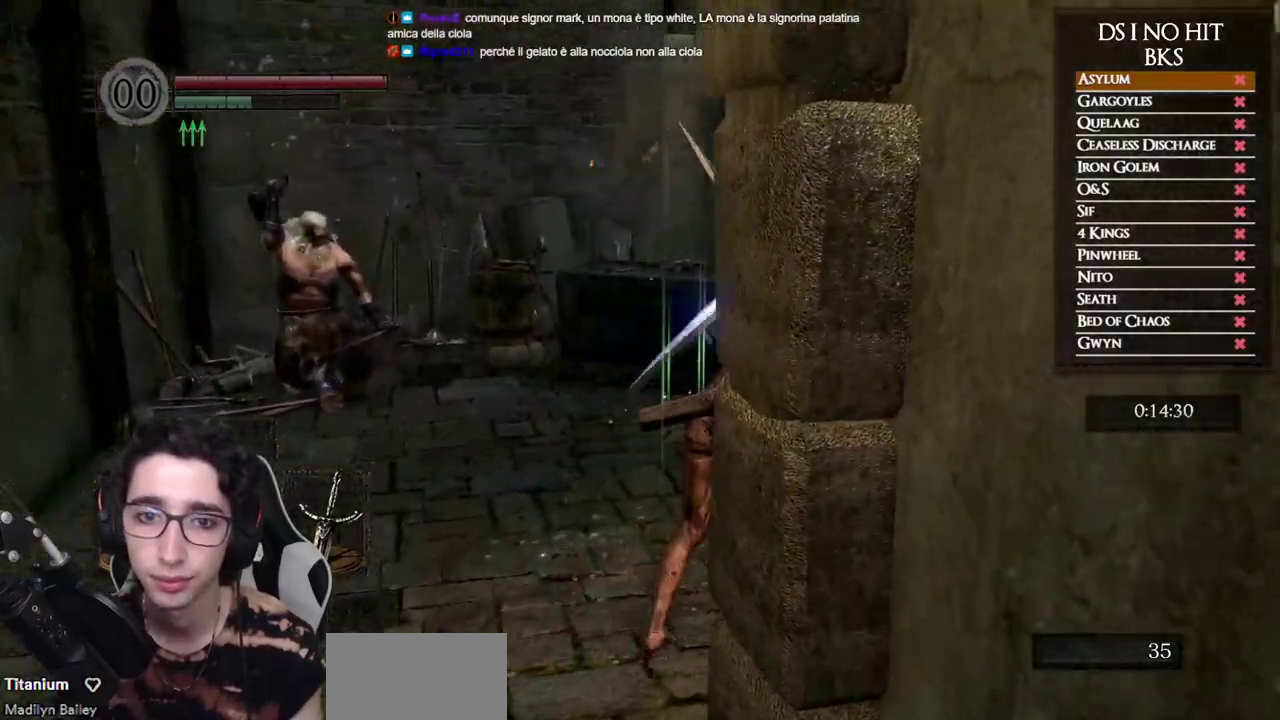
Gameplay with a controller (Xbox layout); each line is a JSON object with the inputs held at the frame after it. "events" lists button and stick changes between this image and that frame as [ms after this image, input, new state], when the widget could be followed in between. Not read: L1 R2.
{"buttons": ["B"], "left_stick": "up-right", "right_stick": "center", "events": []}
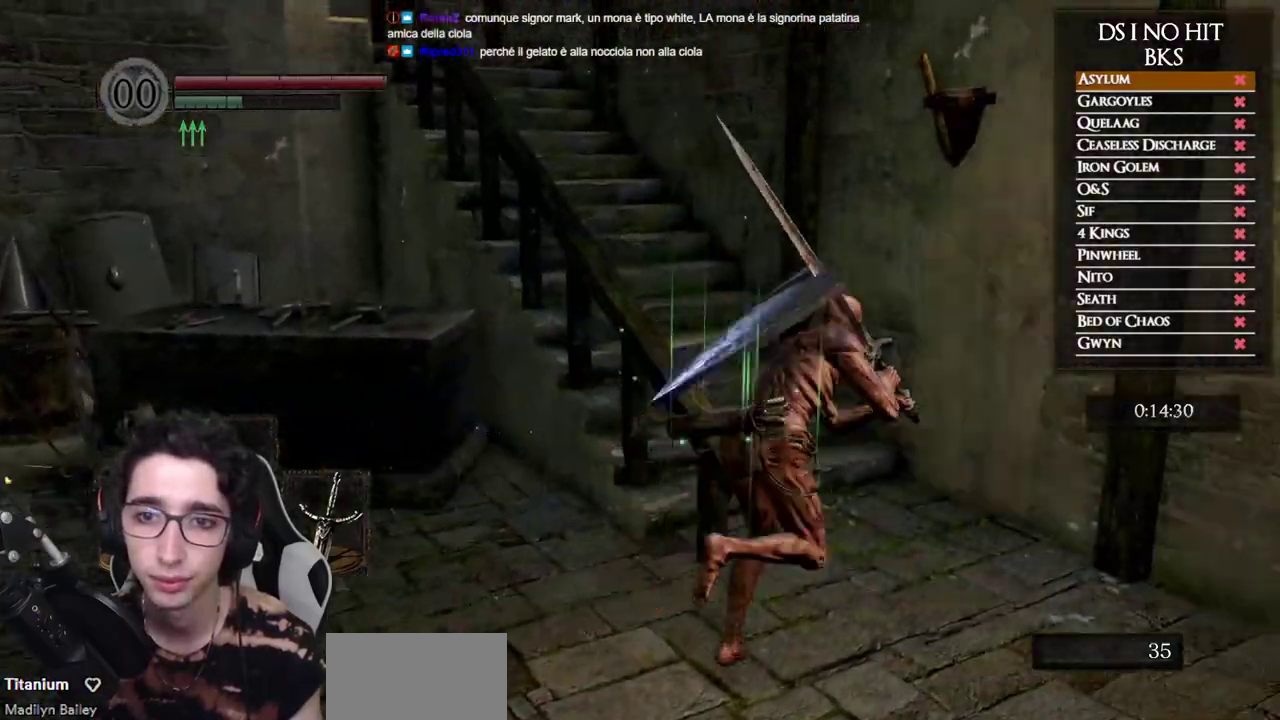
{"buttons": ["B"], "left_stick": "up-left", "right_stick": "center", "events": [[117, "left_stick", "up"], [333, "left_stick", "up-left"]]}
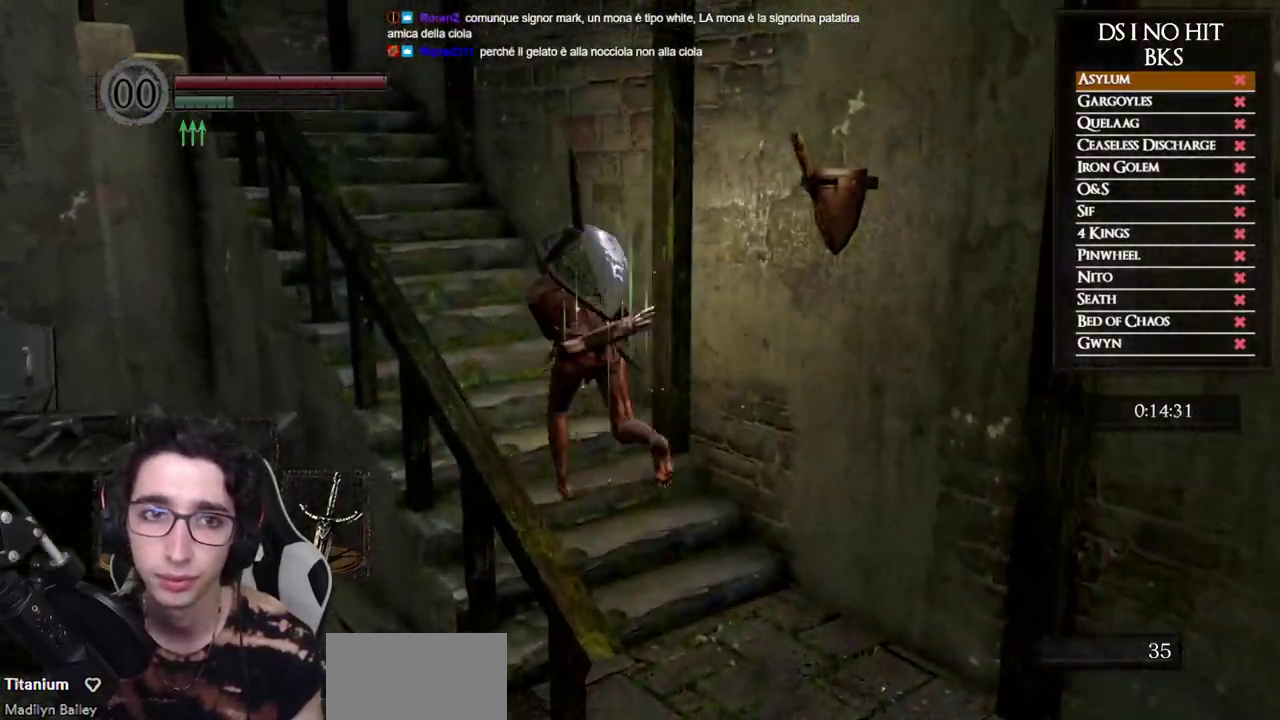
{"buttons": ["B"], "left_stick": "up-left", "right_stick": "center", "events": []}
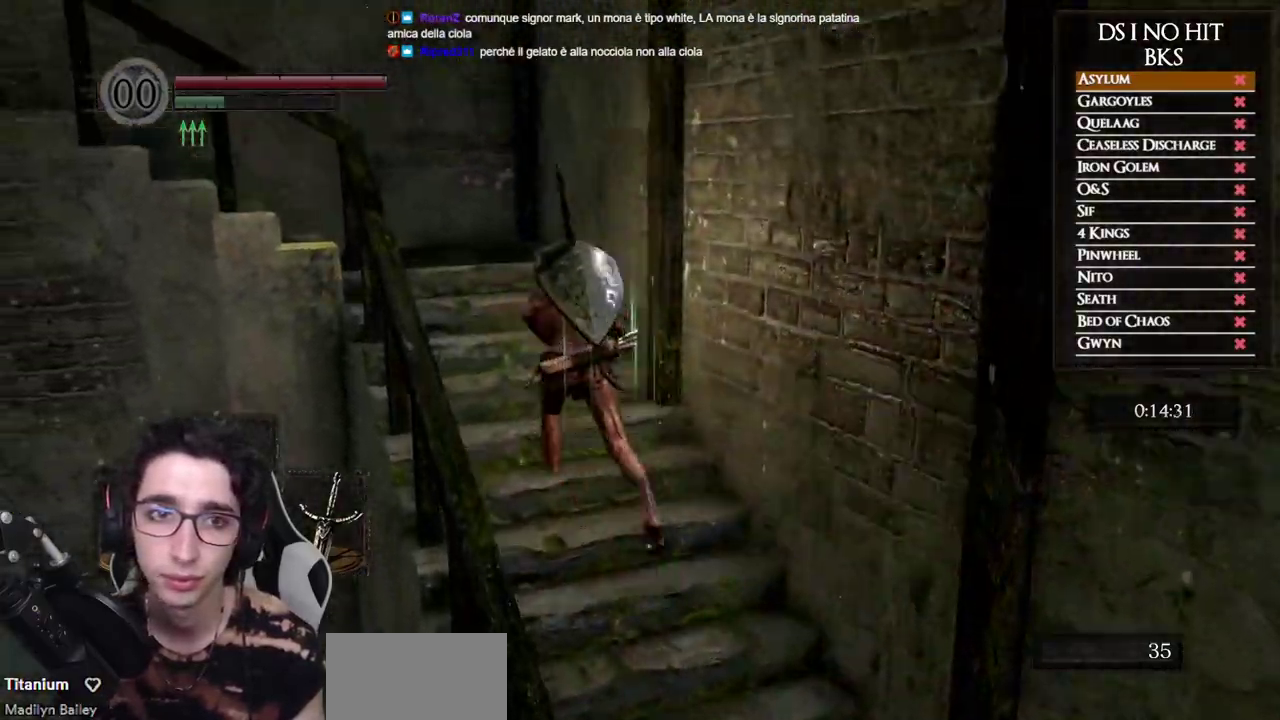
{"buttons": ["B"], "left_stick": "up-left", "right_stick": "center", "events": []}
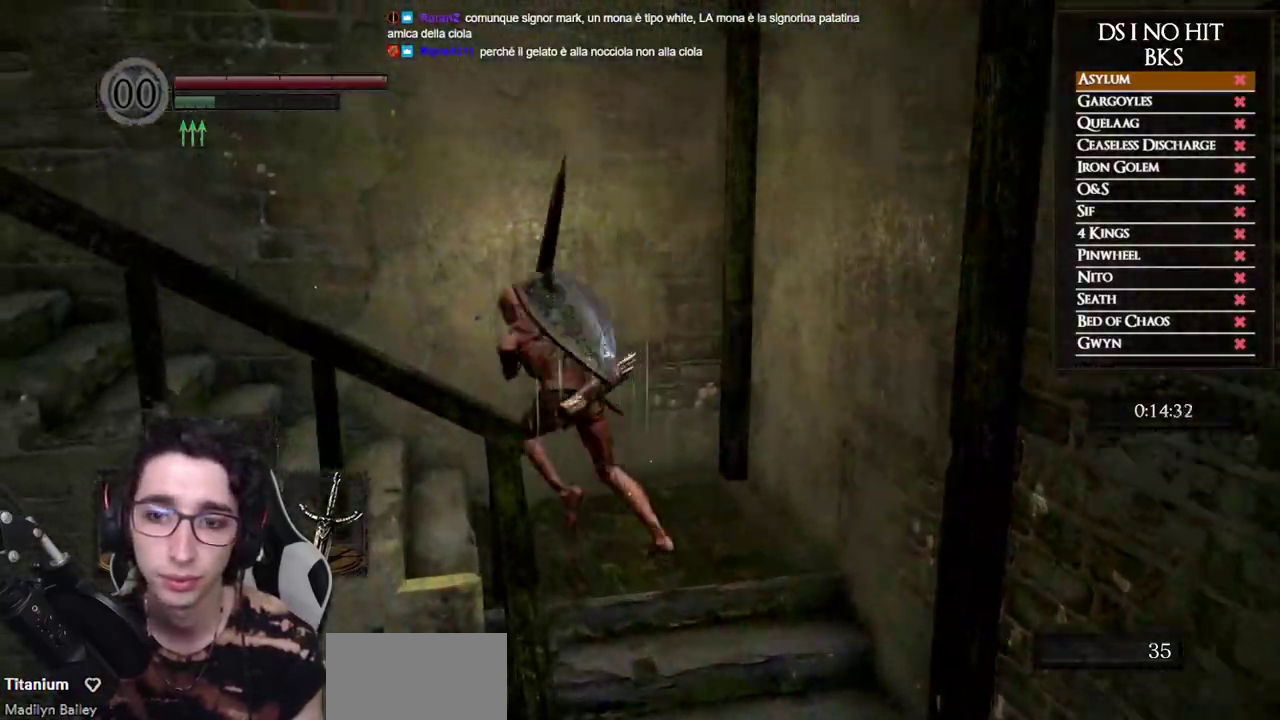
{"buttons": ["B"], "left_stick": "left", "right_stick": "center", "events": [[33, "left_stick", "left"]]}
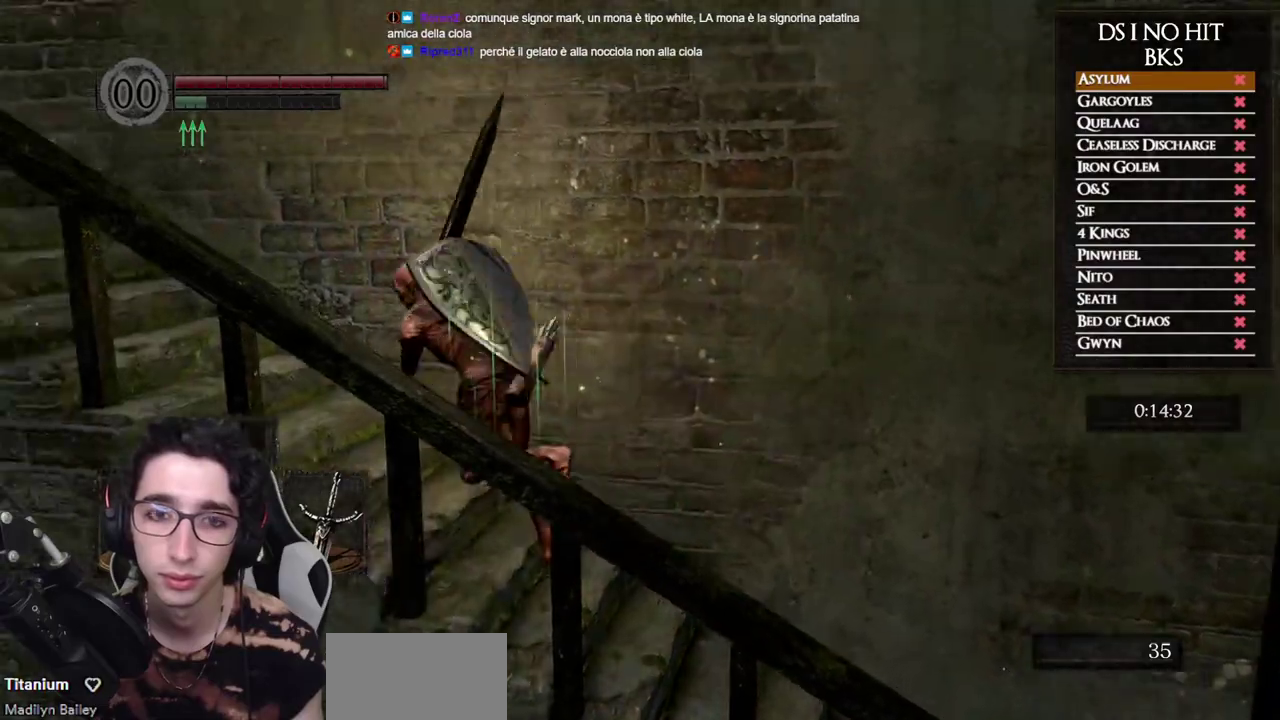
{"buttons": ["B"], "left_stick": "up-left", "right_stick": "center", "events": [[167, "left_stick", "up-left"]]}
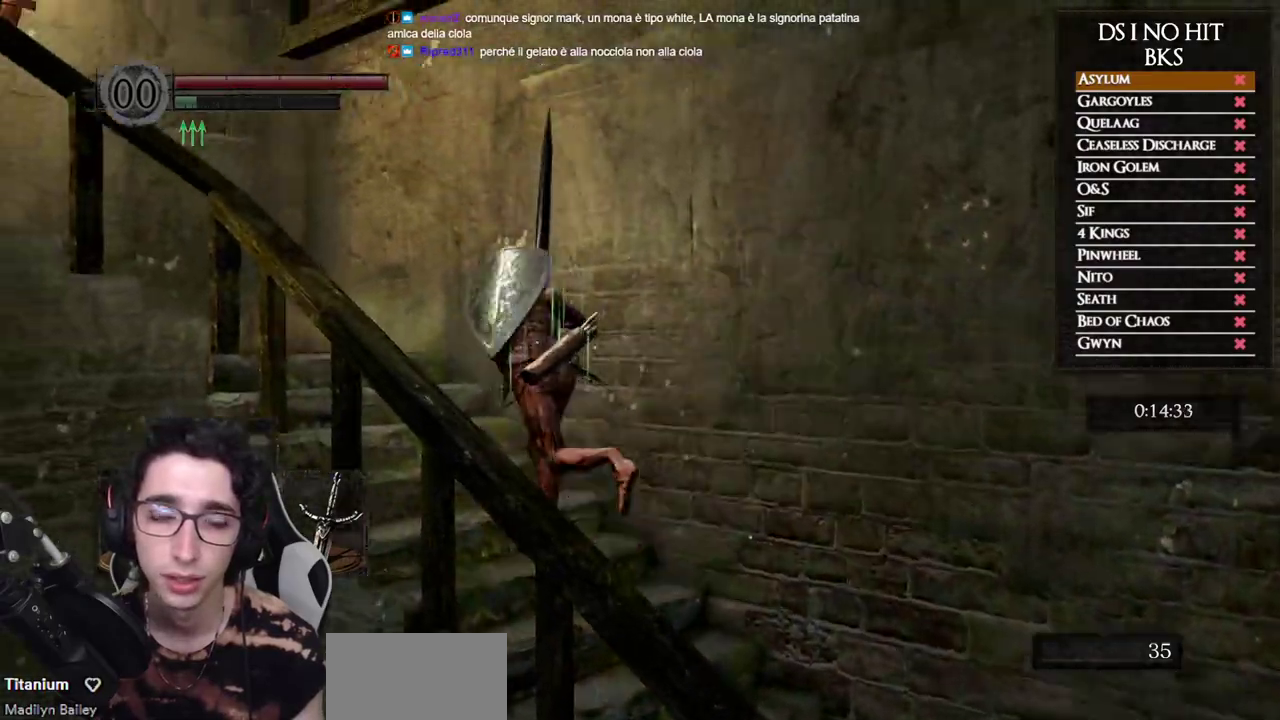
{"buttons": [], "left_stick": "up-left", "right_stick": "left", "events": [[217, "B", "up"], [300, "right_stick", "down-left"], [450, "right_stick", "left"]]}
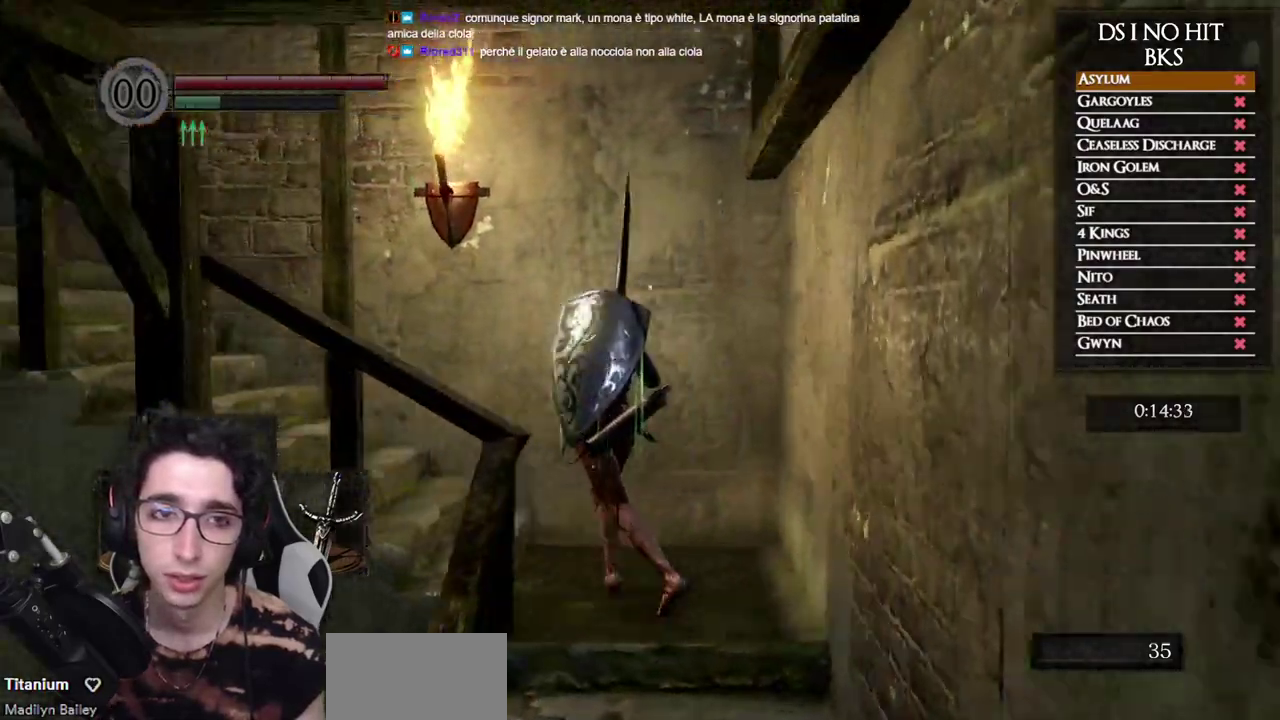
{"buttons": [], "left_stick": "up", "right_stick": "center", "events": [[400, "left_stick", "up"], [400, "right_stick", "center"]]}
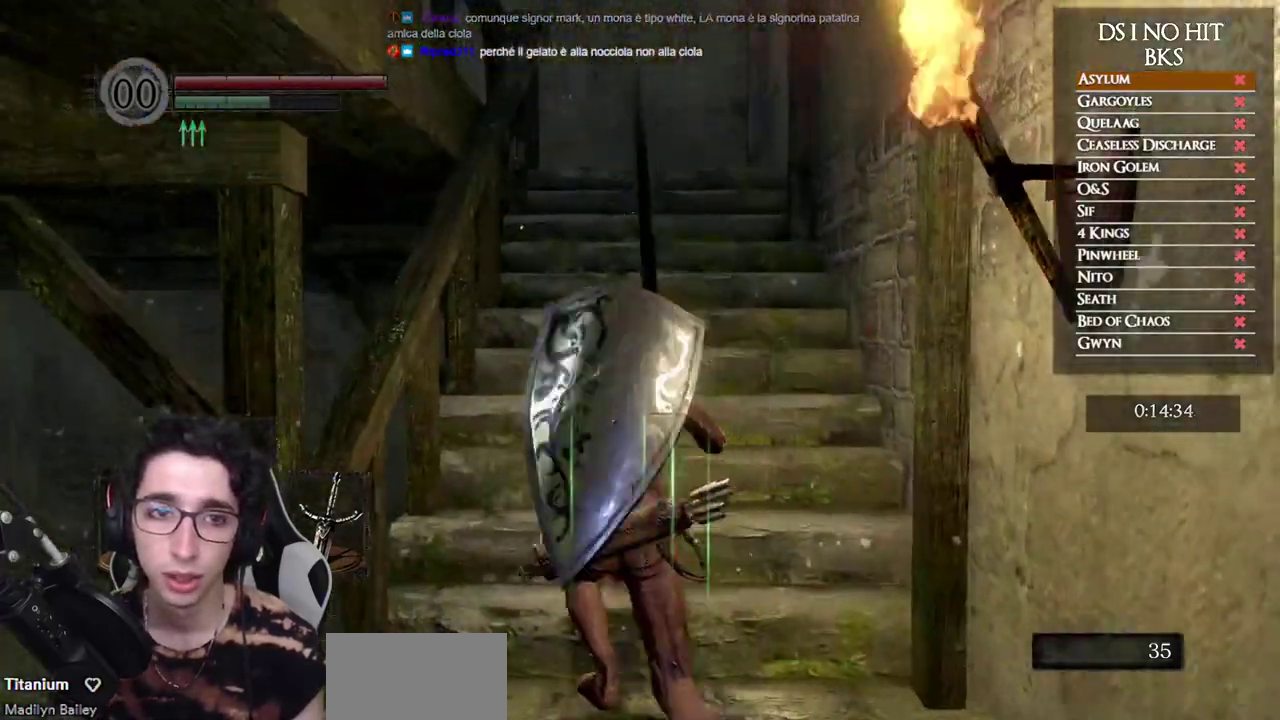
{"buttons": ["B"], "left_stick": "up", "right_stick": "center", "events": [[150, "B", "down"]]}
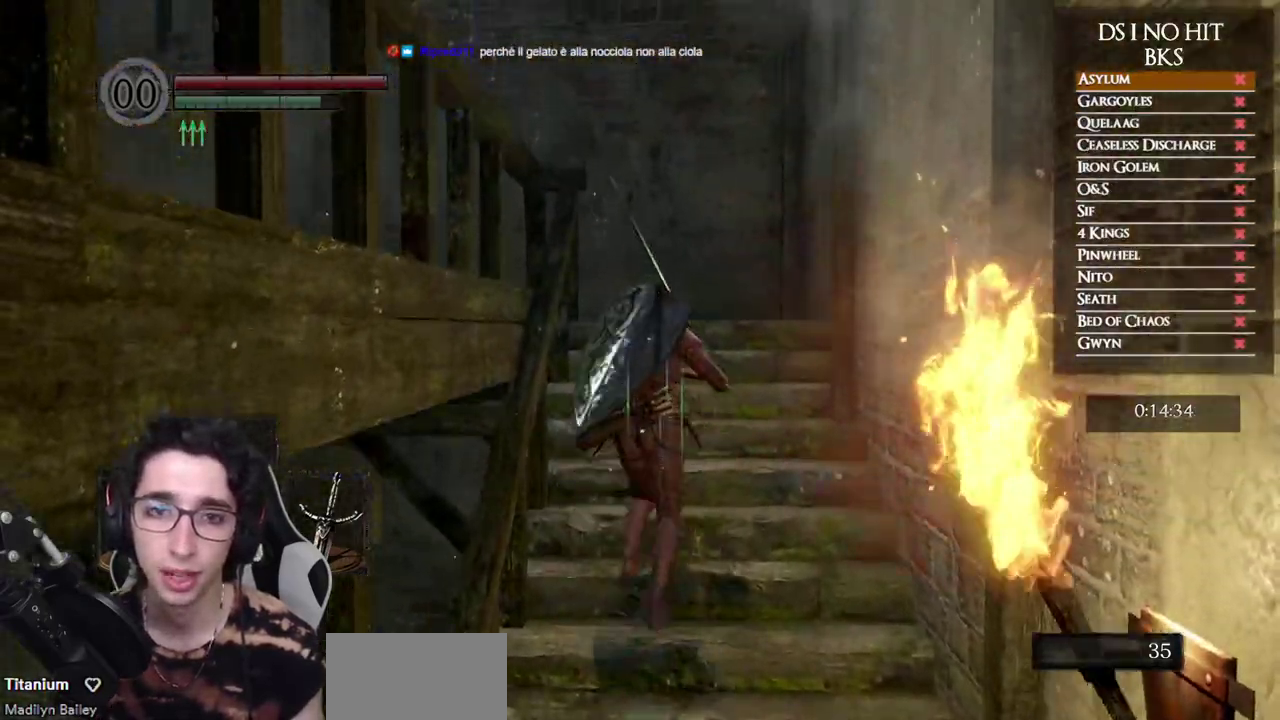
{"buttons": ["B"], "left_stick": "up", "right_stick": "center", "events": []}
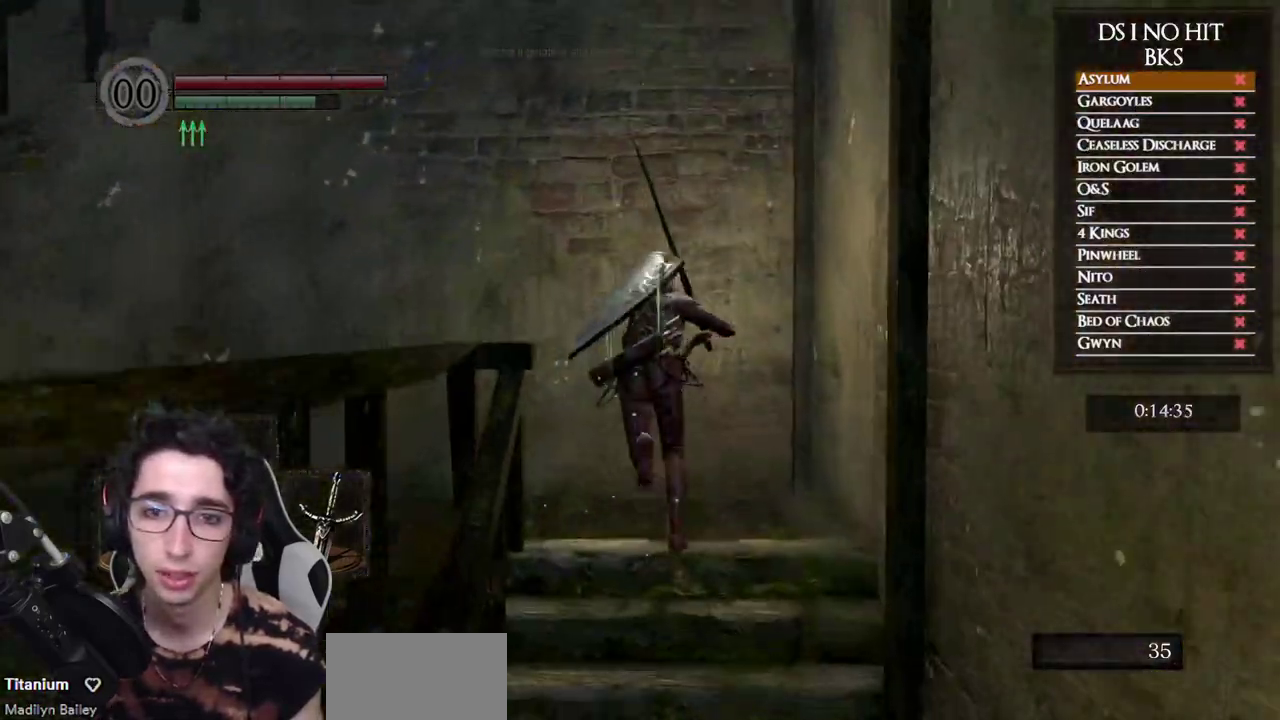
{"buttons": ["B"], "left_stick": "left", "right_stick": "center", "events": [[150, "left_stick", "up-left"], [217, "left_stick", "left"]]}
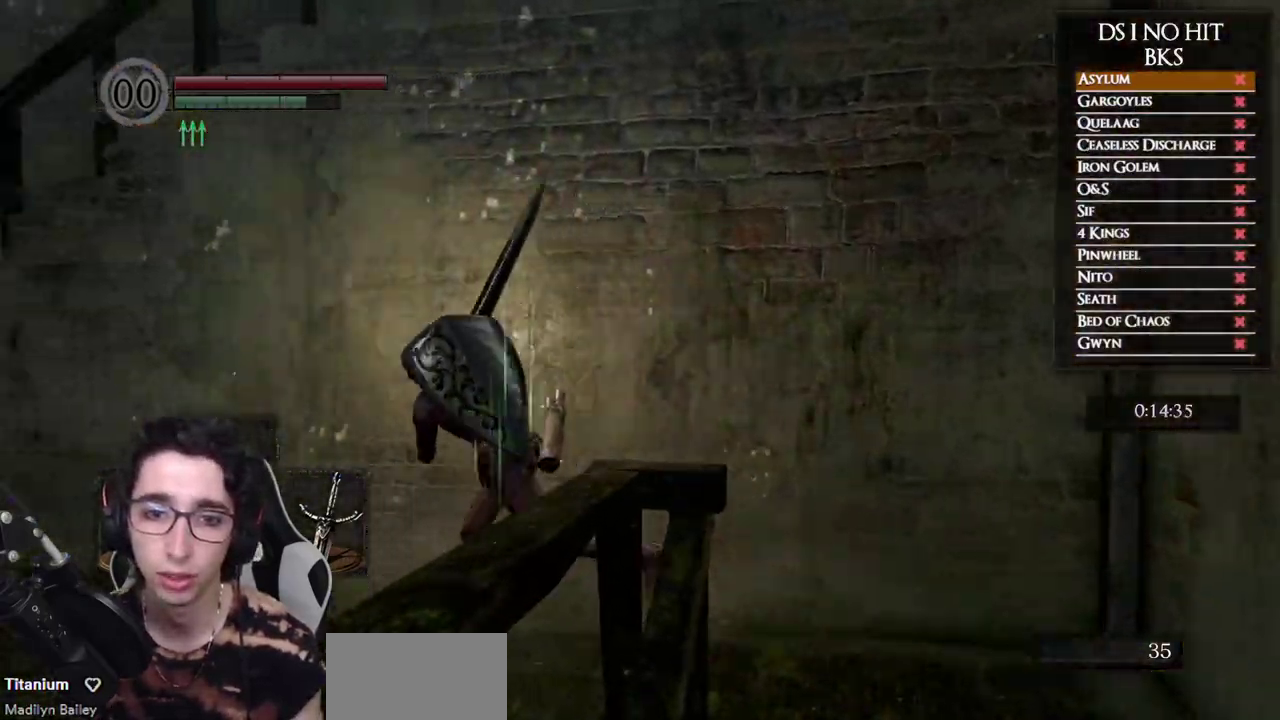
{"buttons": ["B"], "left_stick": "left", "right_stick": "center", "events": []}
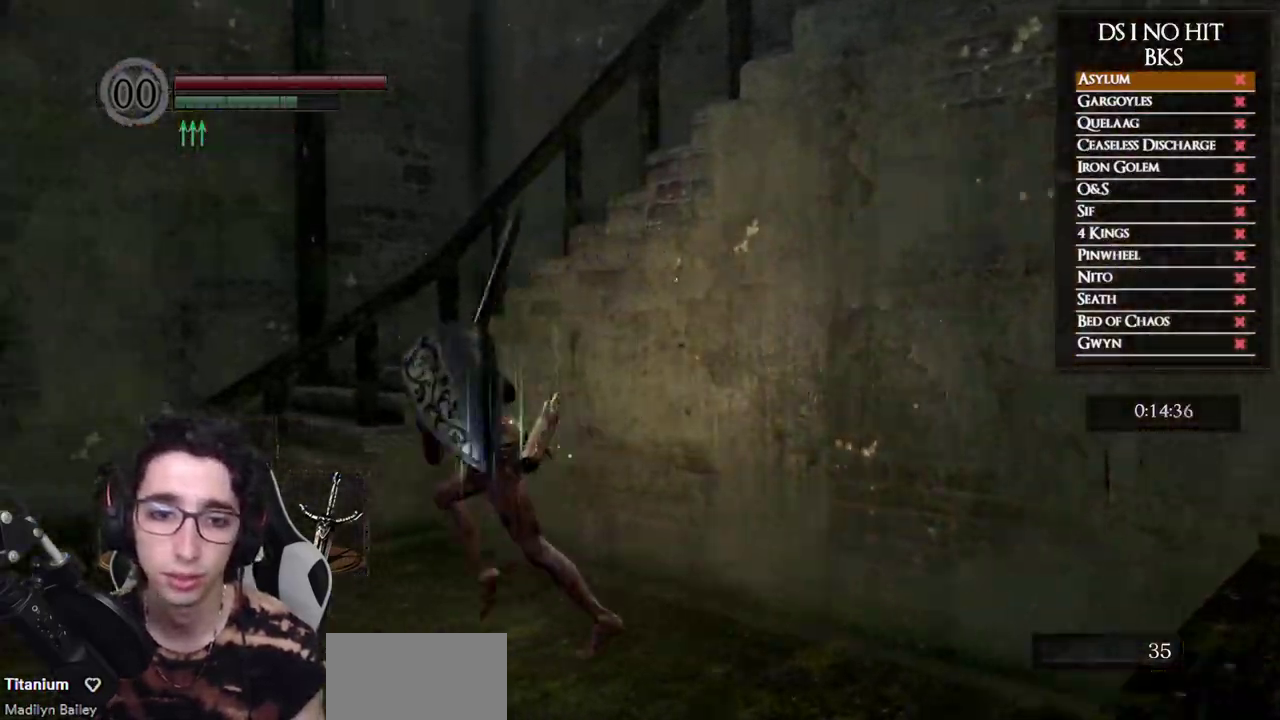
{"buttons": ["B"], "left_stick": "up-left", "right_stick": "center", "events": [[350, "left_stick", "up-left"]]}
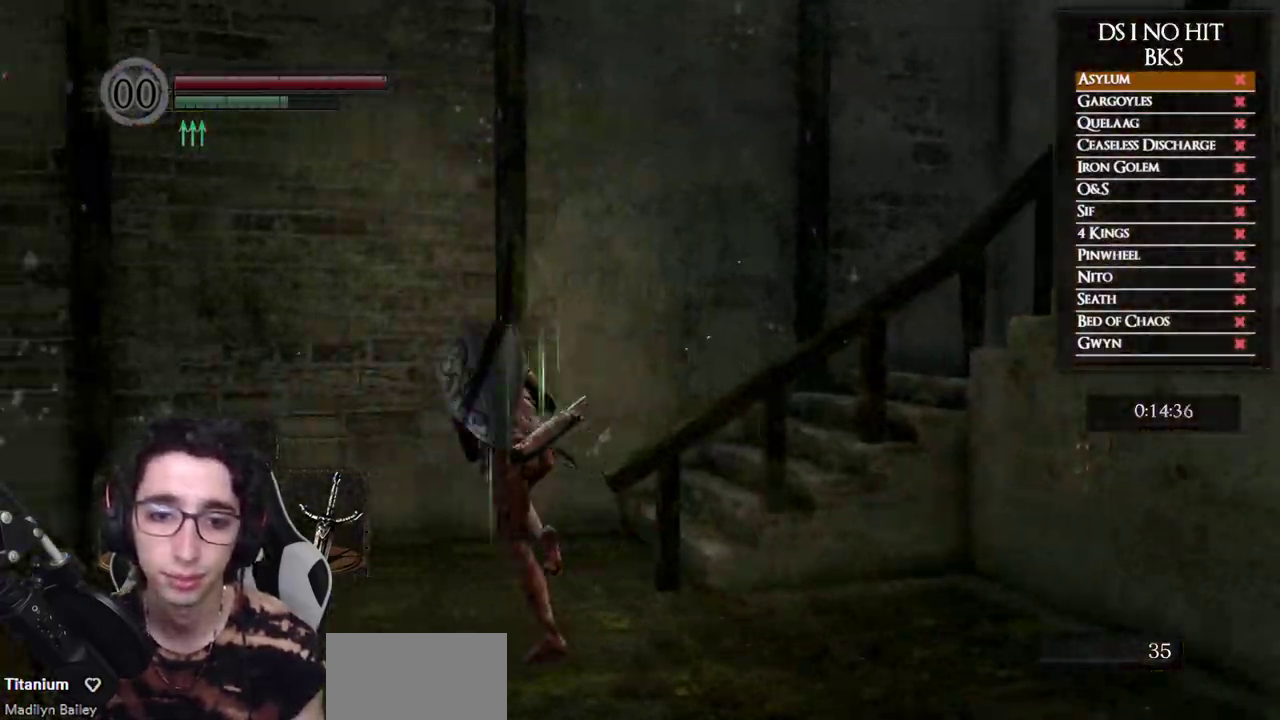
{"buttons": ["B"], "left_stick": "up-right", "right_stick": "center", "events": [[50, "left_stick", "up"], [183, "left_stick", "up-right"]]}
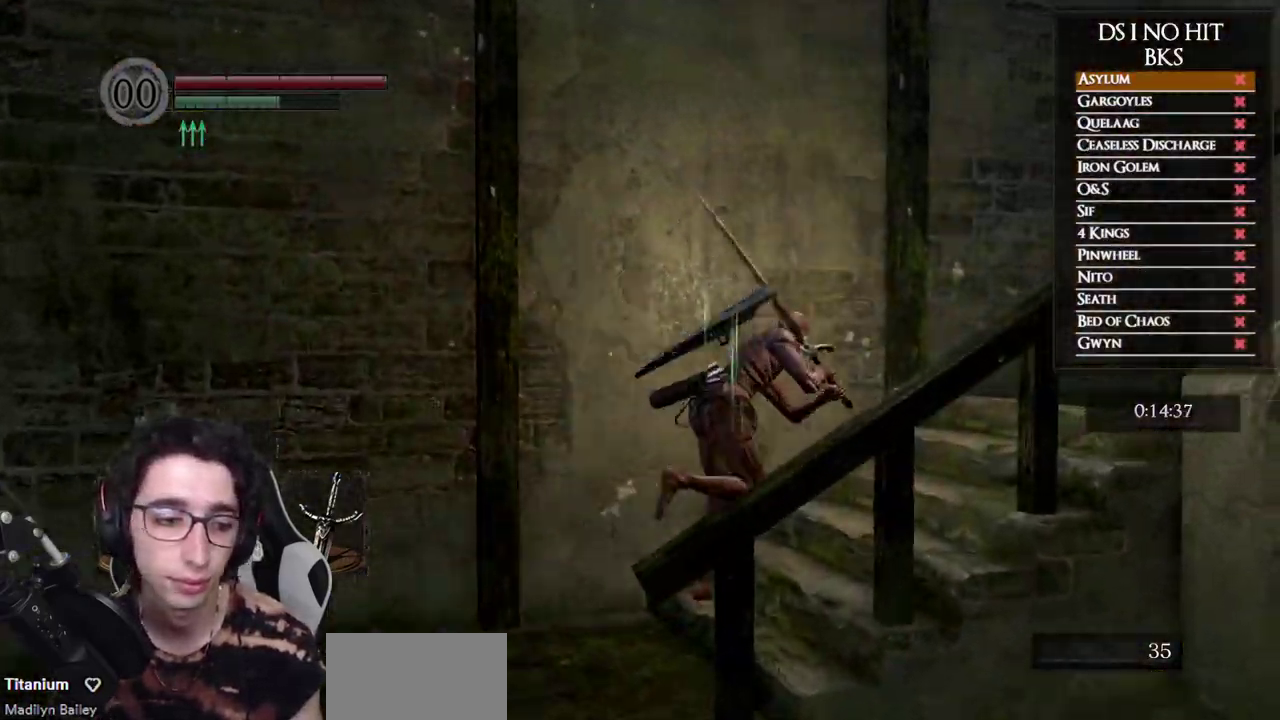
{"buttons": [], "left_stick": "right", "right_stick": "down-right", "events": [[183, "left_stick", "right"], [233, "B", "up"], [367, "right_stick", "down-right"]]}
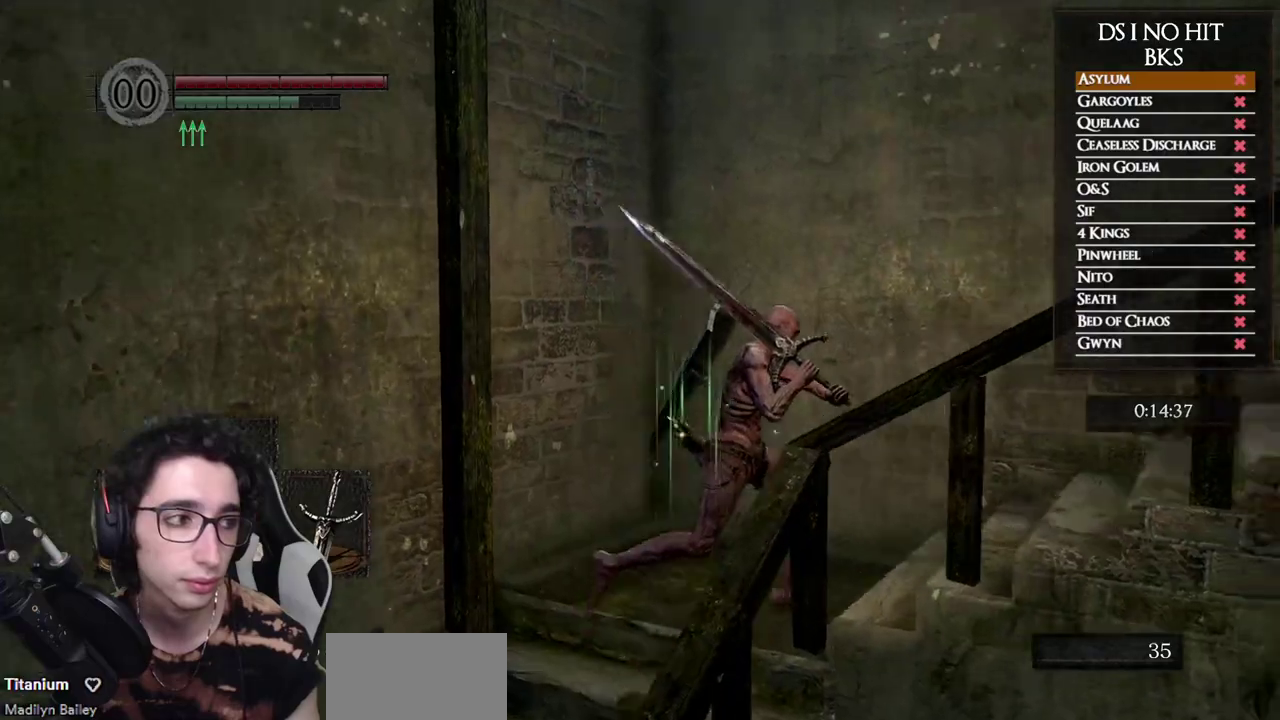
{"buttons": [], "left_stick": "up-right", "right_stick": "center", "events": [[200, "left_stick", "up-right"], [400, "right_stick", "right"], [450, "right_stick", "center"]]}
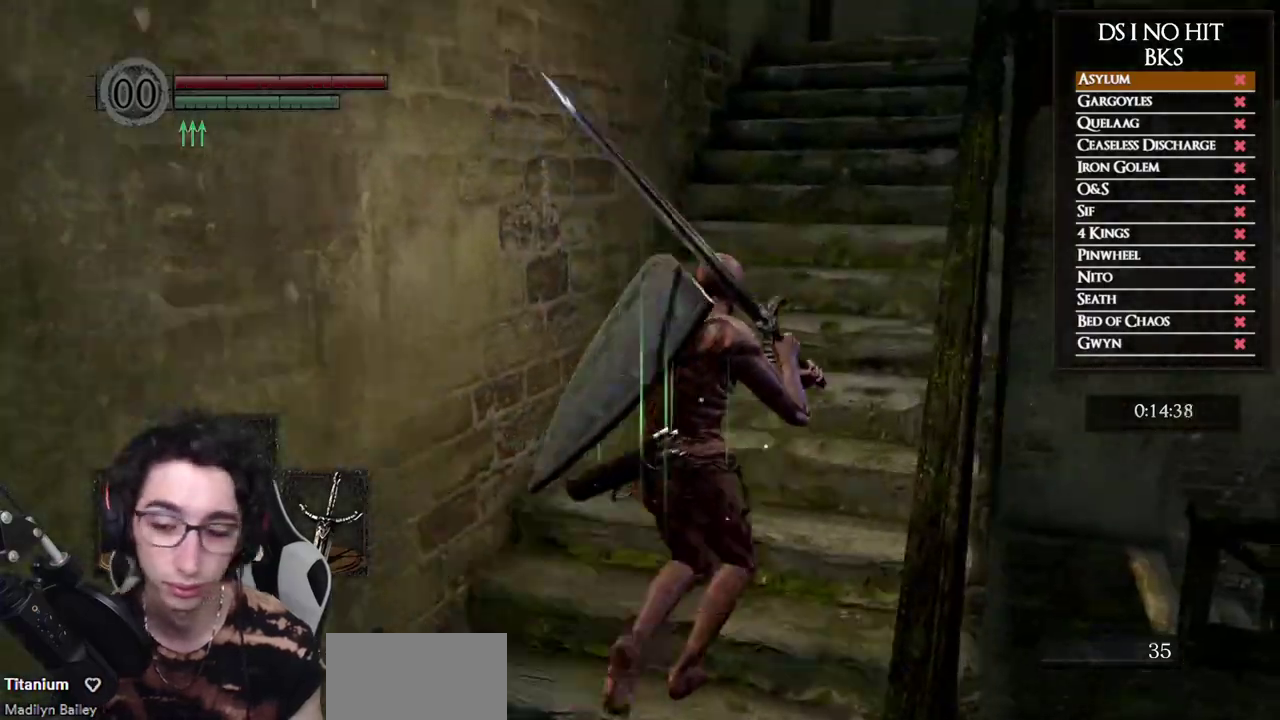
{"buttons": [], "left_stick": "up-right", "right_stick": "center", "events": []}
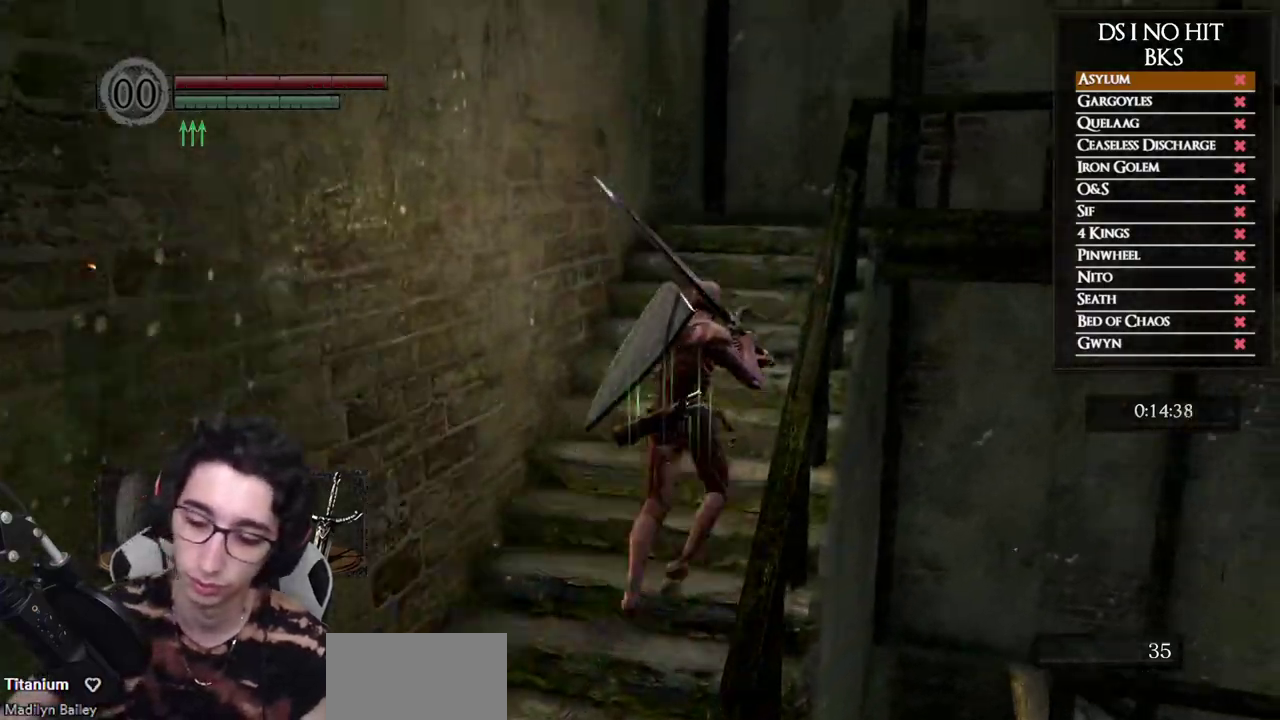
{"buttons": [], "left_stick": "up-right", "right_stick": "center", "events": []}
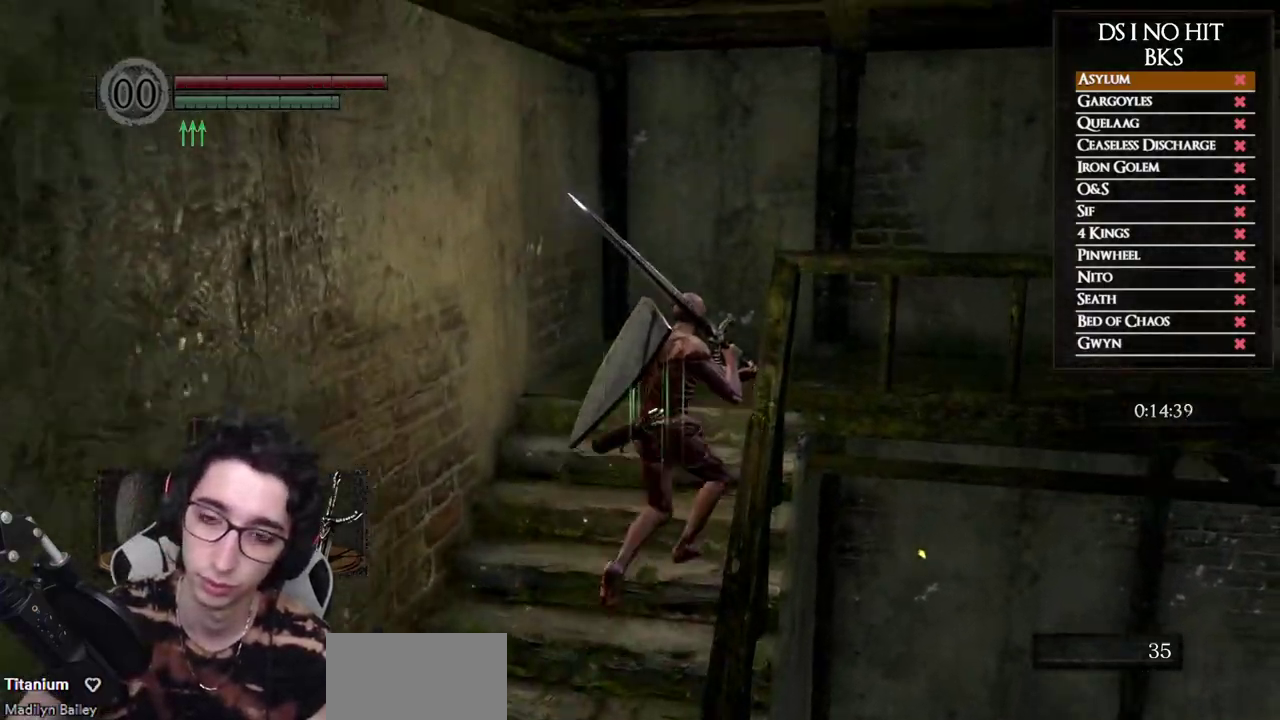
{"buttons": [], "left_stick": "up-right", "right_stick": "center", "events": []}
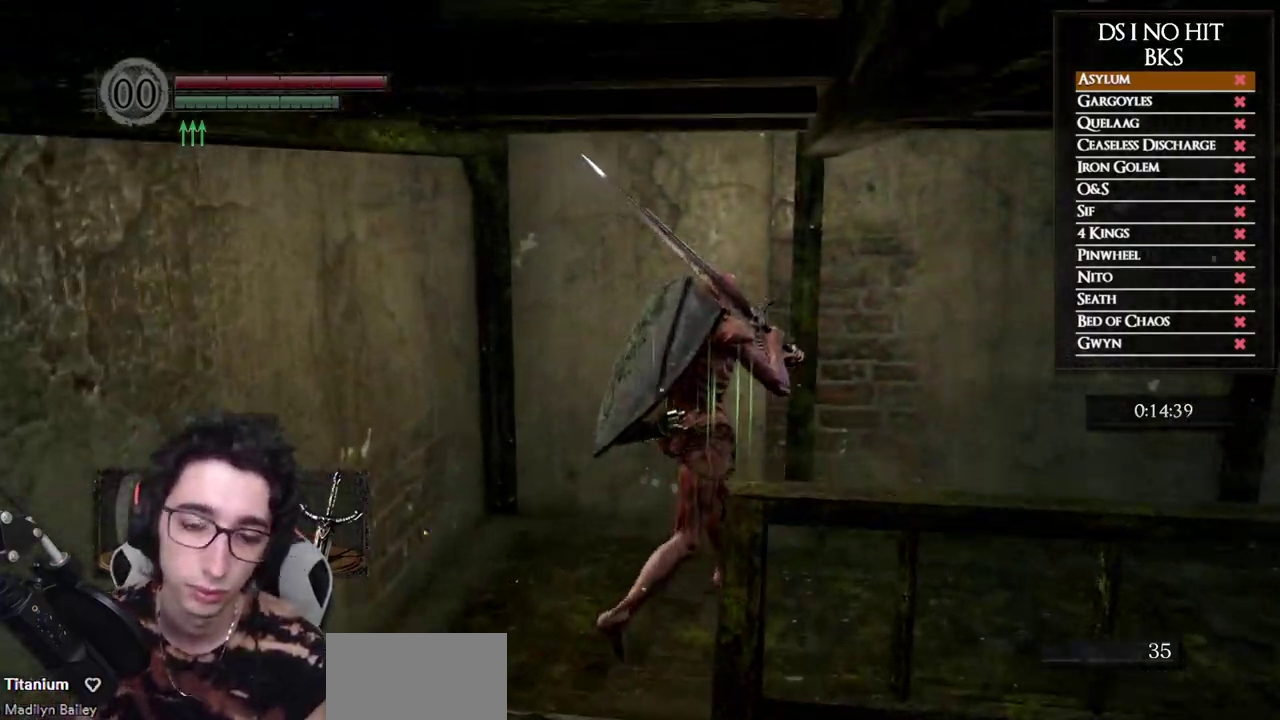
{"buttons": [], "left_stick": "up-right", "right_stick": "right", "events": [[217, "right_stick", "right"], [283, "right_stick", "down-right"], [350, "right_stick", "right"]]}
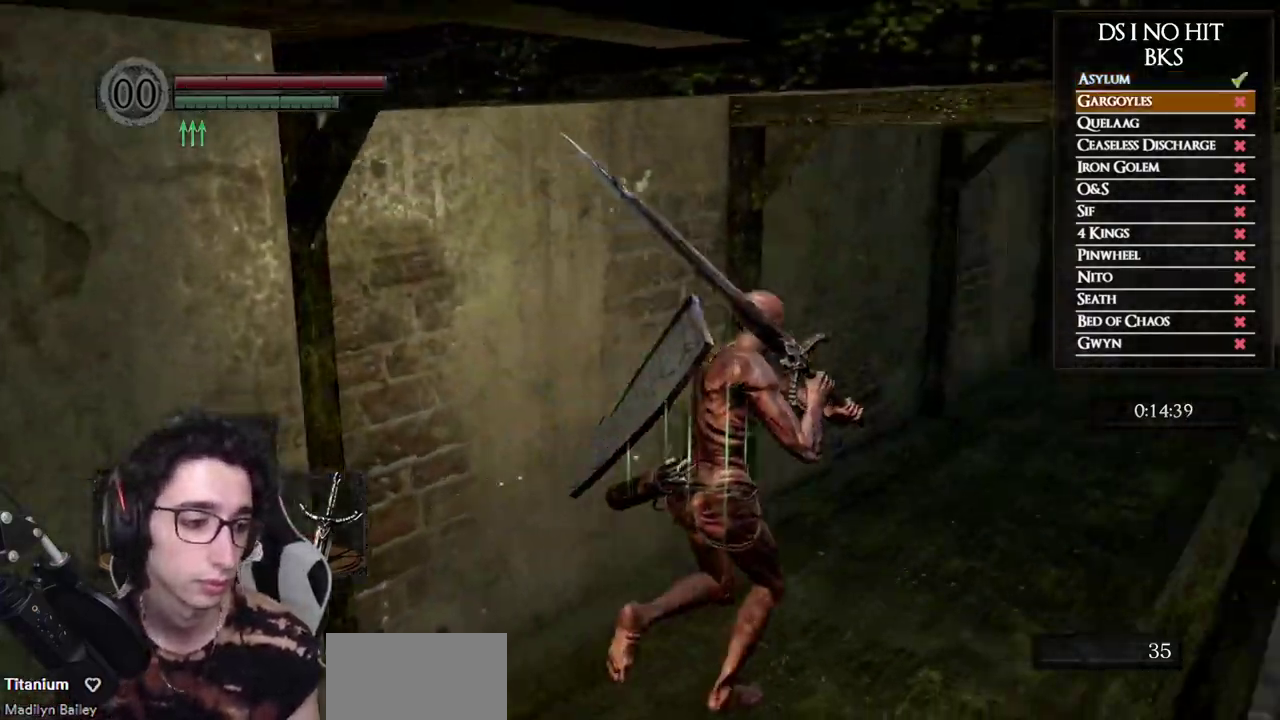
{"buttons": ["B"], "left_stick": "up", "right_stick": "center", "events": [[100, "right_stick", "center"], [183, "B", "down"], [317, "left_stick", "up"]]}
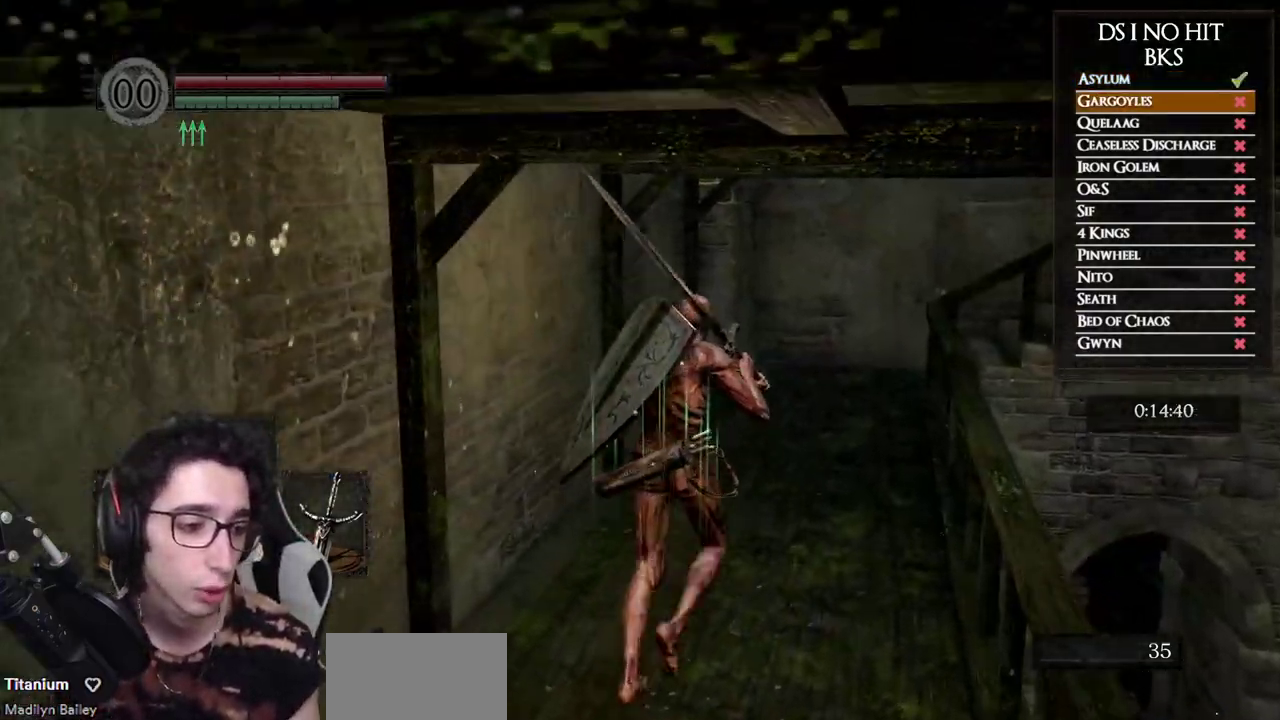
{"buttons": ["B"], "left_stick": "up", "right_stick": "center", "events": []}
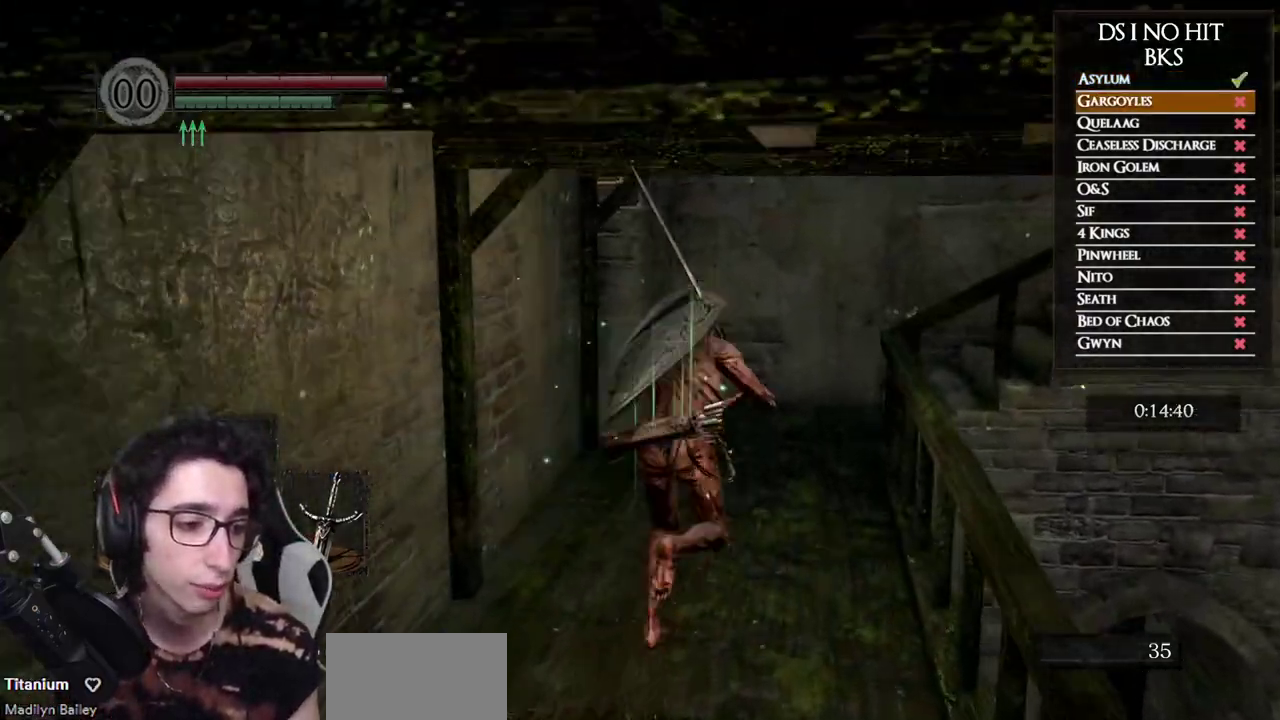
{"buttons": ["B"], "left_stick": "up-right", "right_stick": "center", "events": [[383, "left_stick", "up-right"]]}
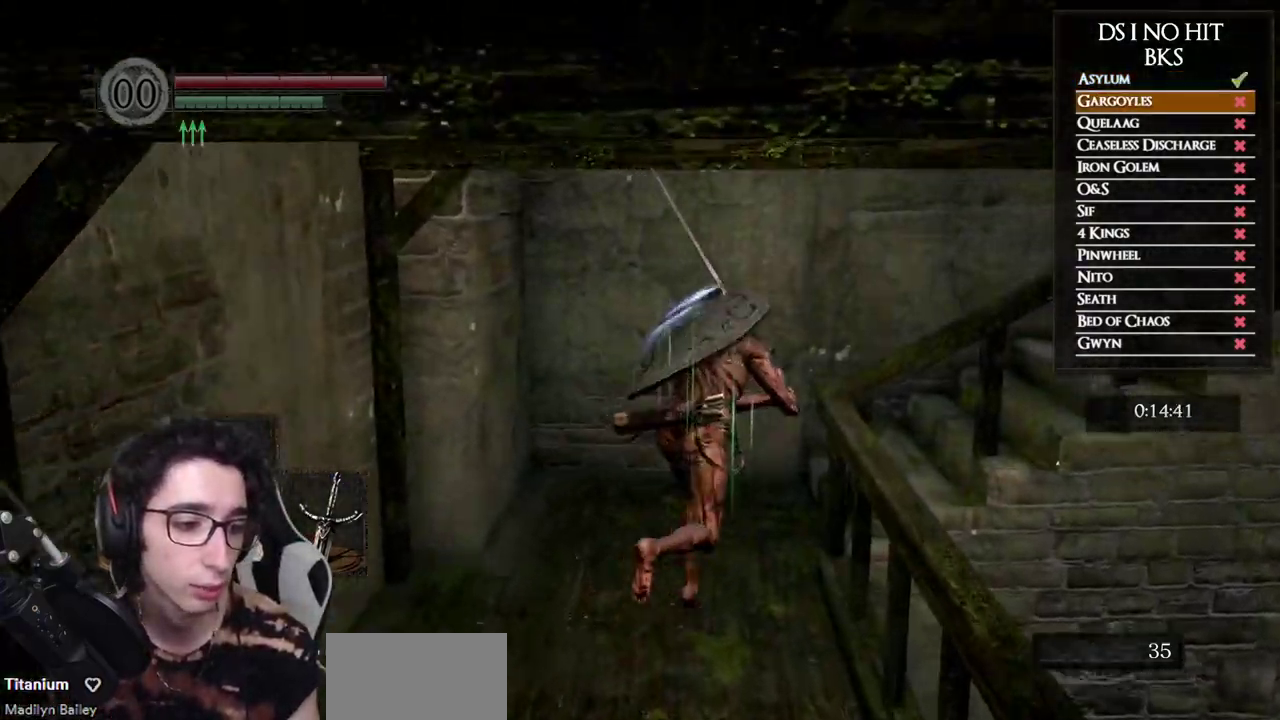
{"buttons": ["B"], "left_stick": "up-right", "right_stick": "center", "events": []}
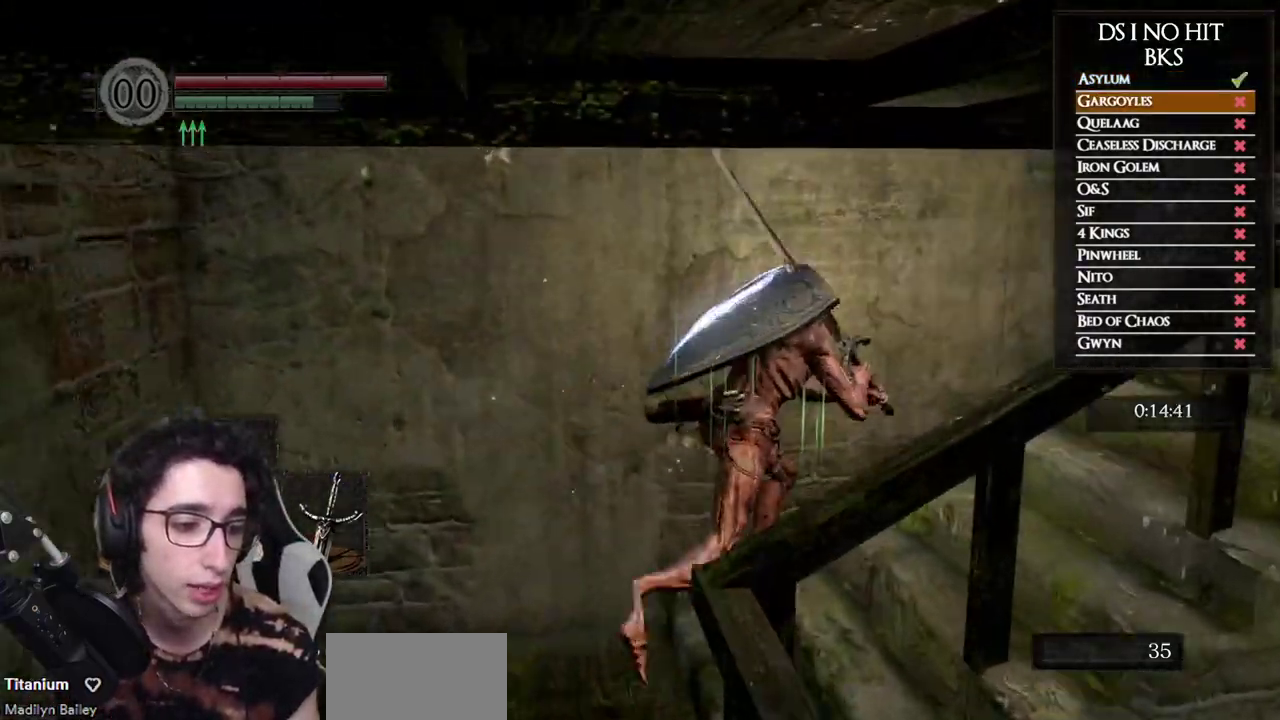
{"buttons": [], "left_stick": "up-right", "right_stick": "center", "events": [[83, "left_stick", "right"], [100, "B", "up"], [217, "B", "down"], [267, "B", "up"], [317, "left_stick", "up-right"], [350, "B", "down"], [433, "B", "up"]]}
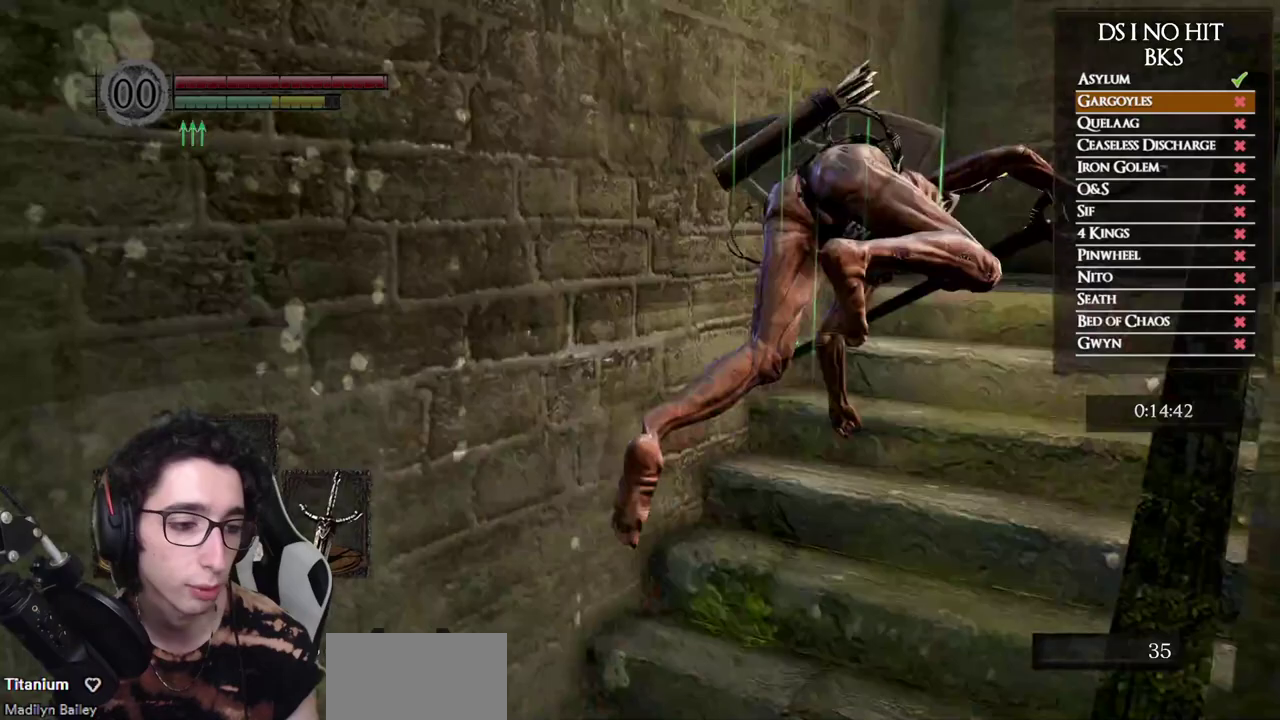
{"buttons": [], "left_stick": "up-right", "right_stick": "down-right", "events": [[67, "right_stick", "down-right"]]}
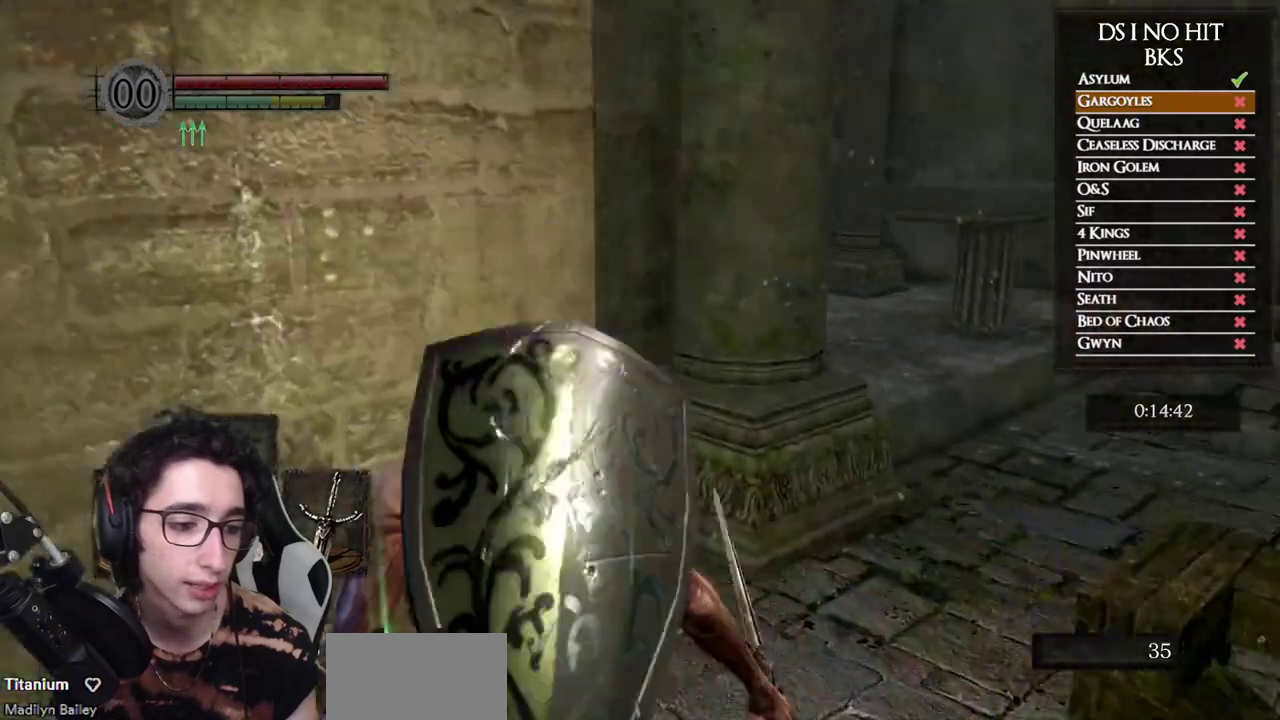
{"buttons": [], "left_stick": "up", "right_stick": "right", "events": [[117, "right_stick", "right"], [283, "left_stick", "up"]]}
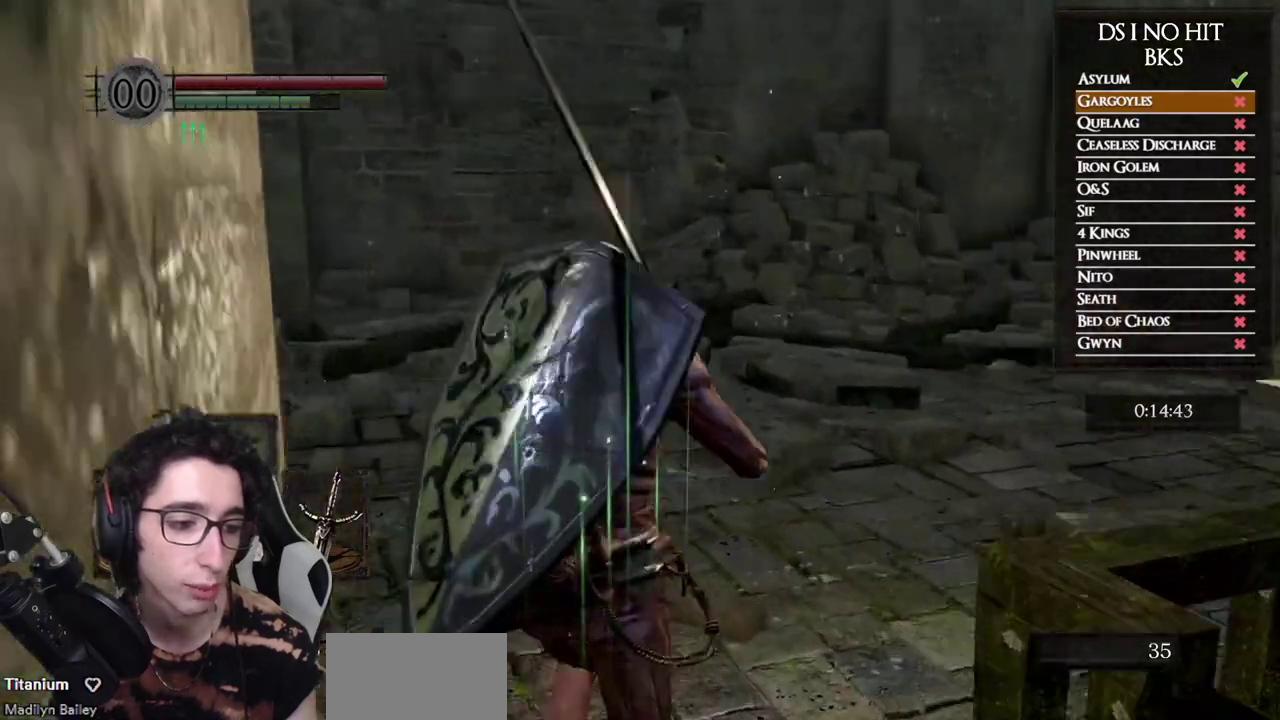
{"buttons": ["B"], "left_stick": "up", "right_stick": "center", "events": [[233, "right_stick", "center"], [333, "B", "down"]]}
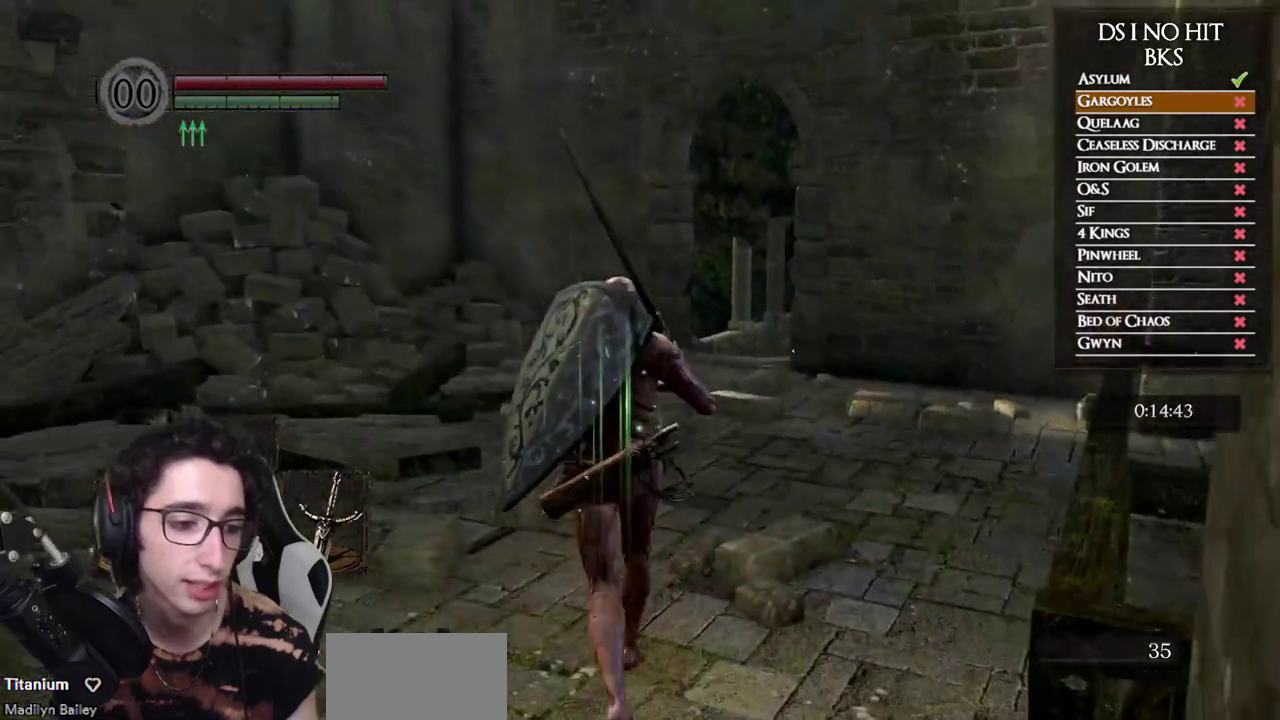
{"buttons": ["B"], "left_stick": "up", "right_stick": "center", "events": []}